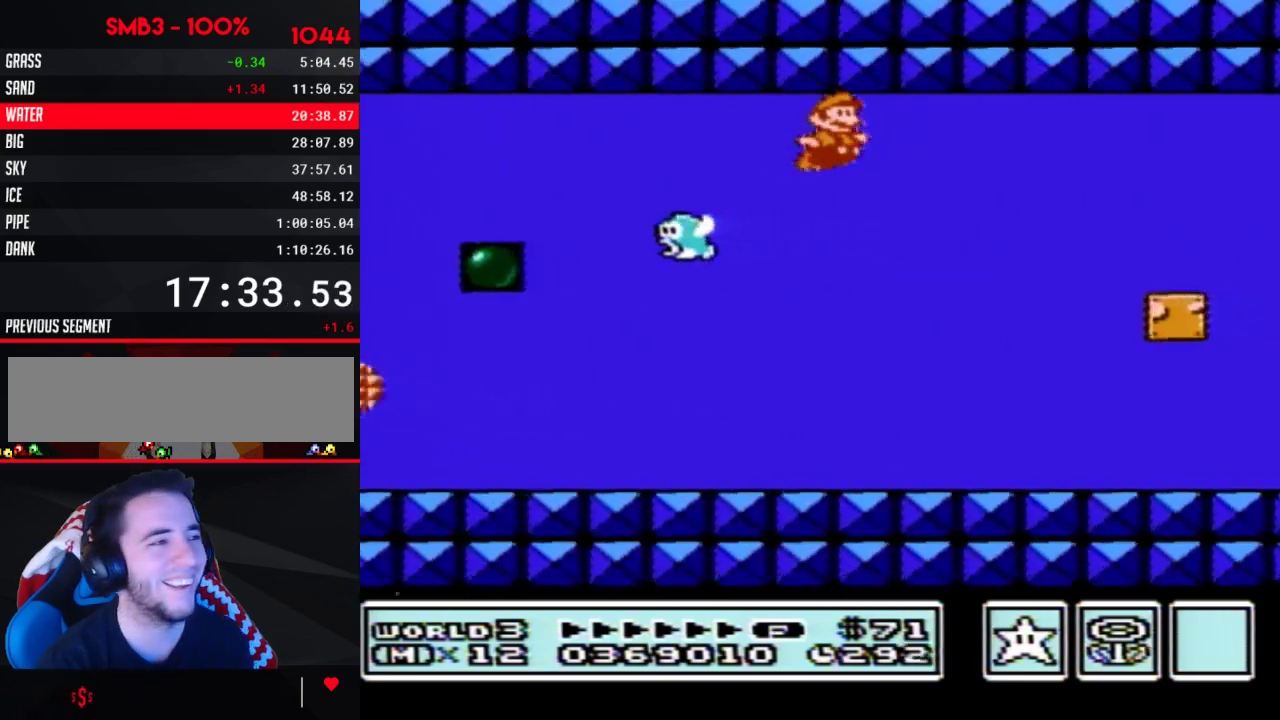
Gameplay with a controller (Nintendo layout); each line is a JSON object with the inputs held at the frame after it. "events" lists button and stick changes between this image and that frame as [ms after this image, input, new state], when the widget could be followed in between. Not read: L3 R3.
{"buttons": ["B", "DPAD_RIGHT"], "events": [[17, "A", "down"], [83, "A", "up"], [150, "A", "down"], [200, "A", "up"], [267, "A", "down"], [333, "A", "up"], [400, "A", "down"], [450, "A", "up"]]}
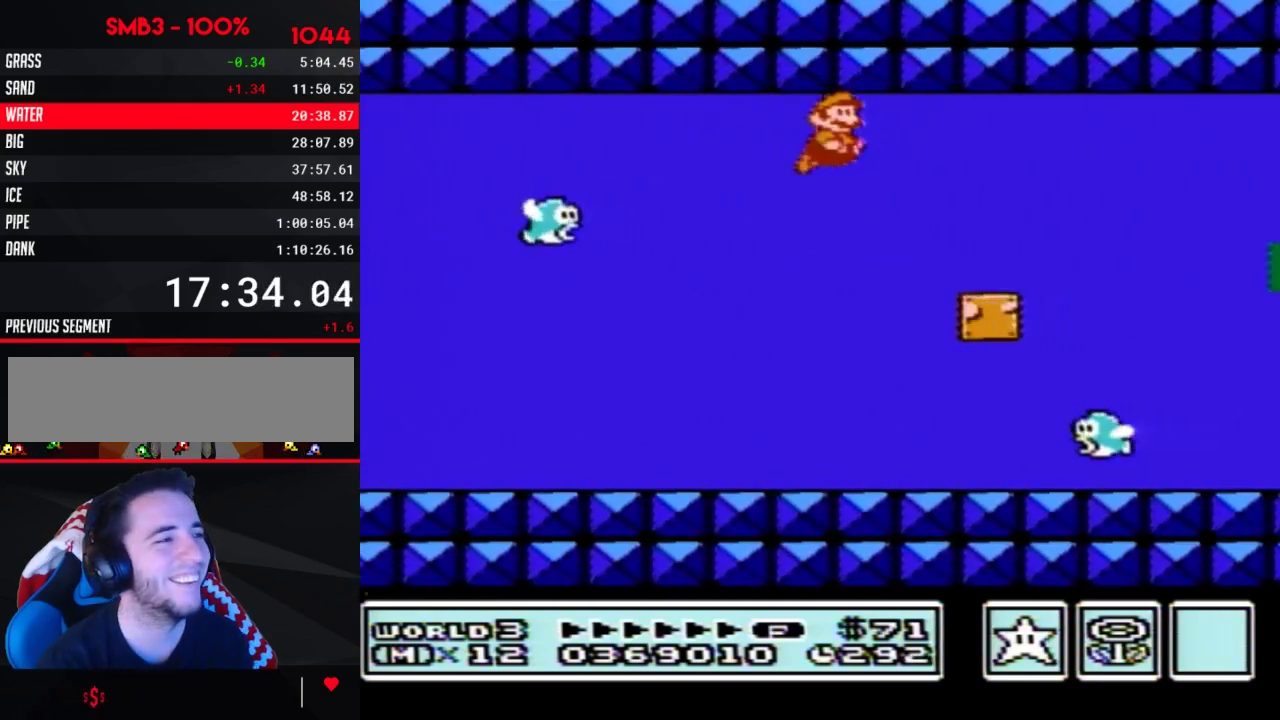
{"buttons": ["B", "DPAD_RIGHT"], "events": [[17, "A", "down"], [117, "A", "up"], [300, "A", "down"], [367, "A", "up"]]}
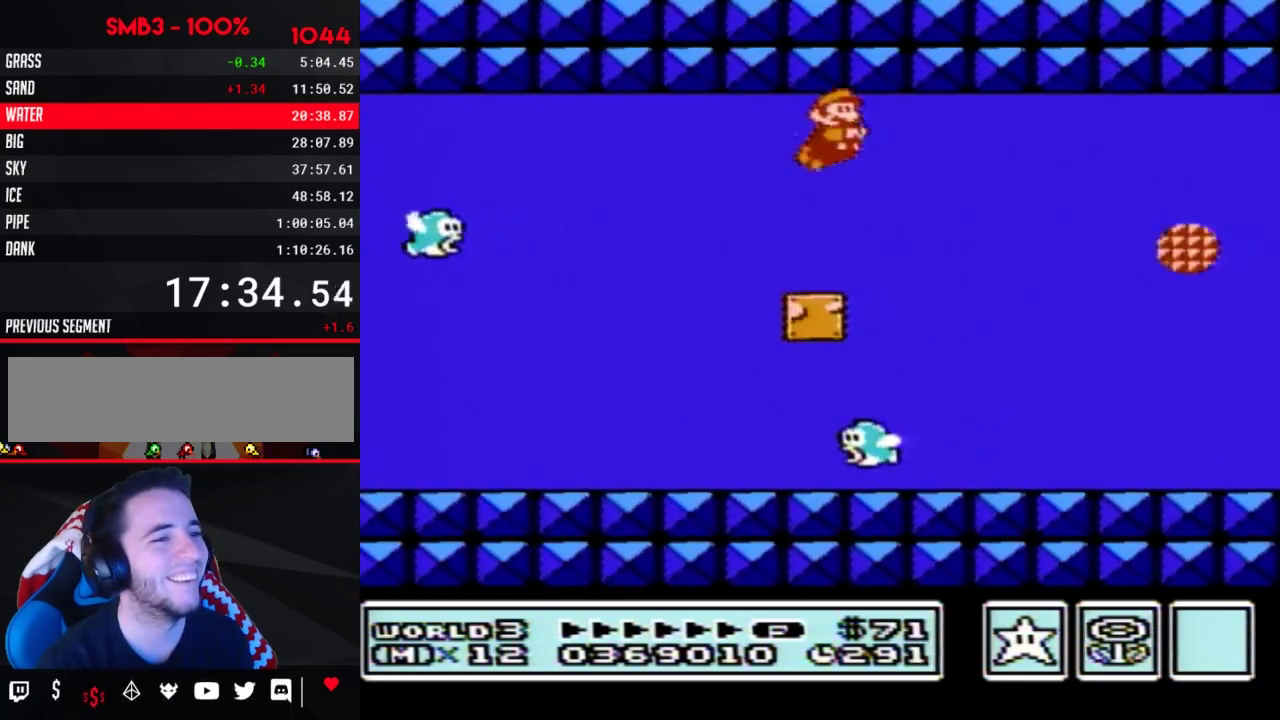
{"buttons": ["B", "DPAD_RIGHT"], "events": [[17, "A", "down"], [83, "A", "up"], [150, "A", "down"], [200, "A", "up"], [400, "A", "down"], [450, "A", "up"]]}
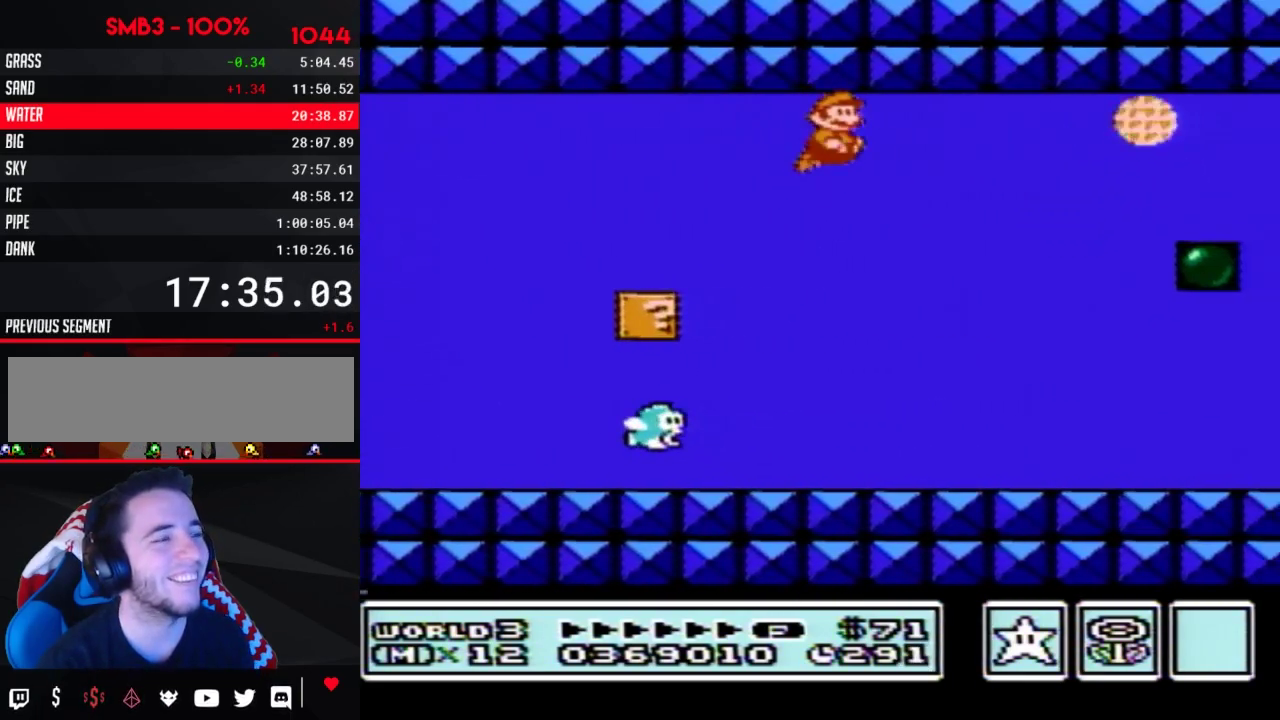
{"buttons": ["B", "DPAD_RIGHT"], "events": [[17, "A", "down"], [83, "A", "up"], [183, "A", "down"], [233, "A", "up"], [433, "A", "down"], [483, "A", "up"]]}
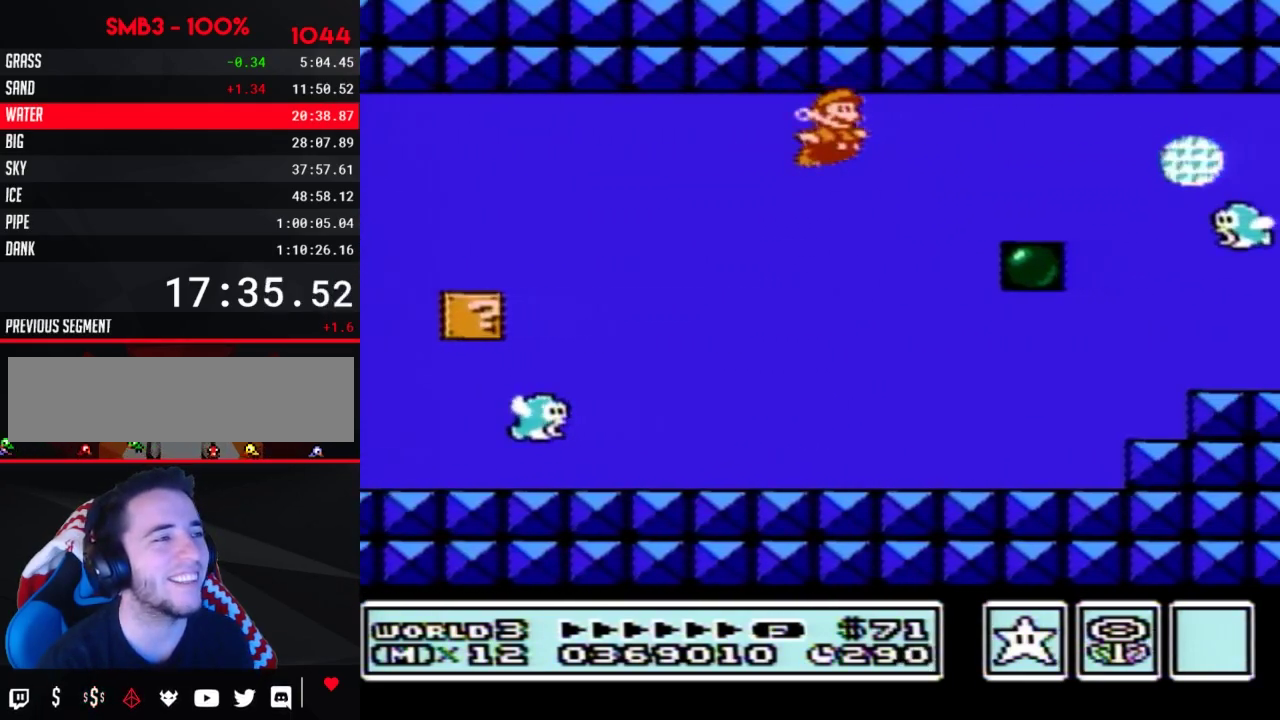
{"buttons": ["A", "B", "DPAD_RIGHT"], "events": [[50, "A", "down"], [150, "A", "up"], [200, "A", "down"], [267, "A", "up"], [333, "A", "down"], [417, "A", "up"], [483, "A", "down"]]}
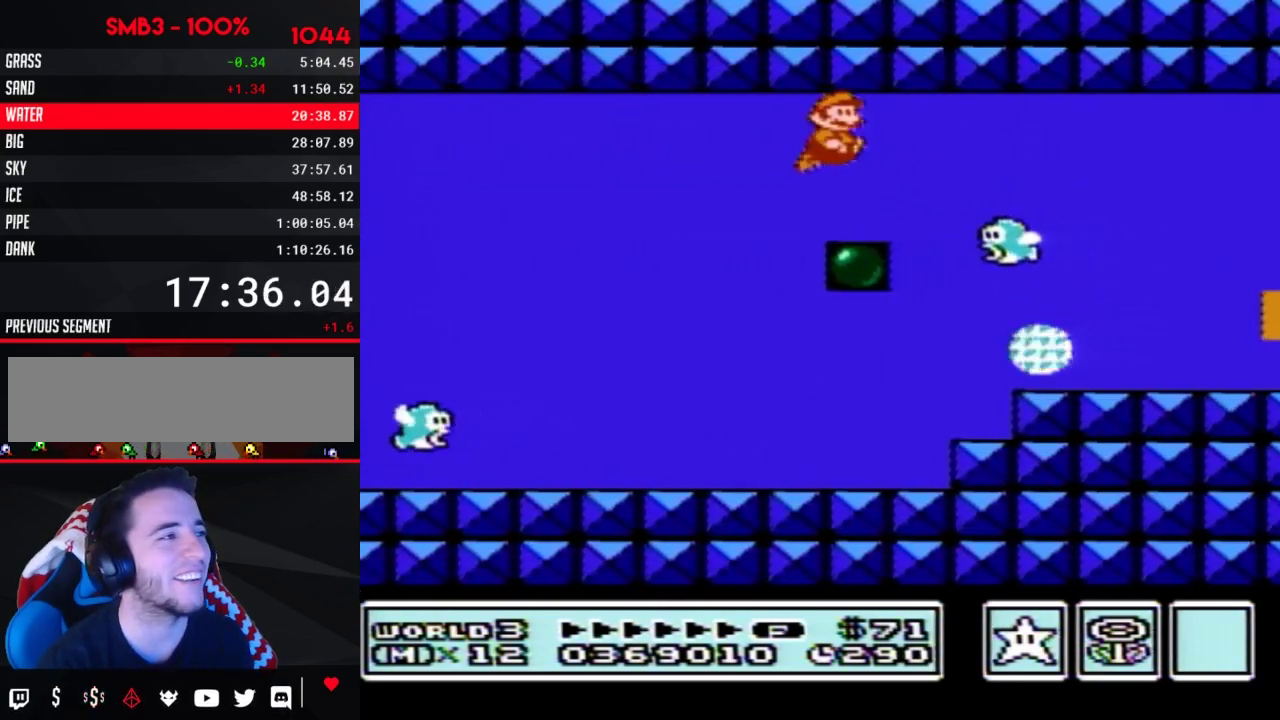
{"buttons": ["B", "DPAD_RIGHT"], "events": [[17, "A", "up"], [150, "A", "down"], [200, "A", "up"], [267, "A", "down"], [333, "A", "up"], [383, "A", "down"], [450, "A", "up"]]}
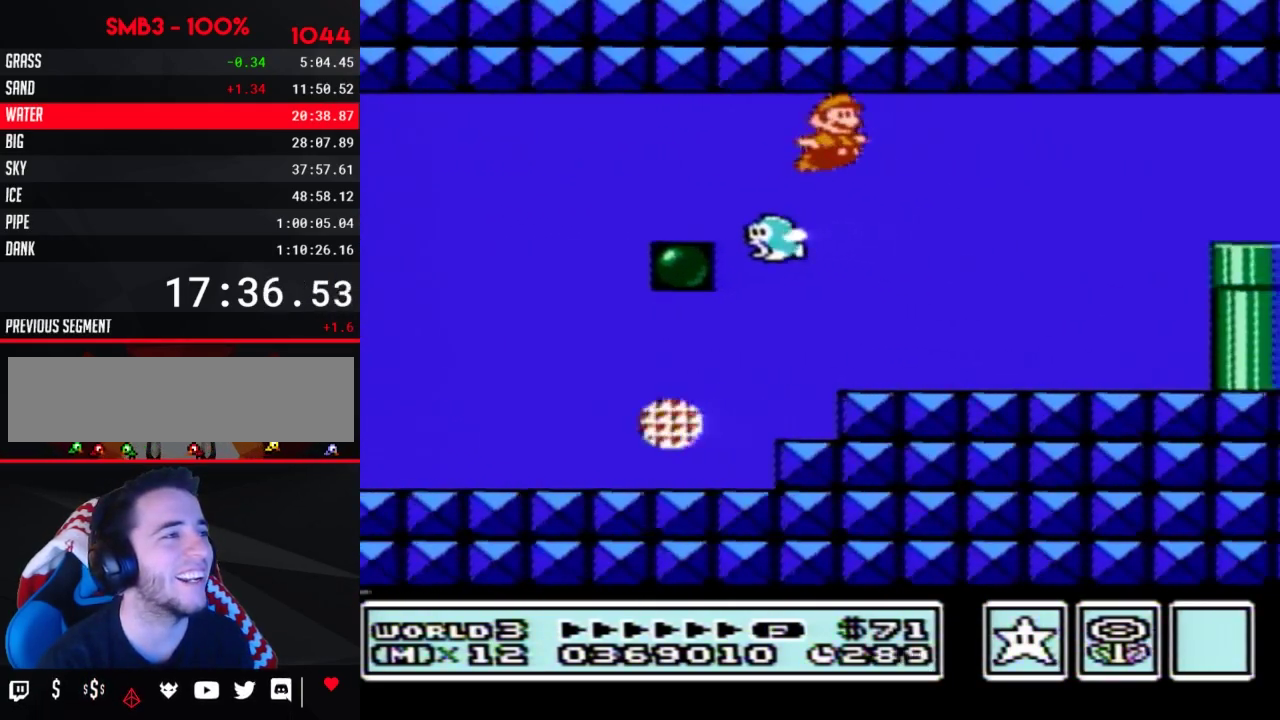
{"buttons": ["A", "B", "DPAD_RIGHT"], "events": [[50, "A", "down"], [117, "A", "up"], [183, "A", "down"], [233, "A", "up"], [300, "A", "down"], [367, "A", "up"], [417, "A", "down"]]}
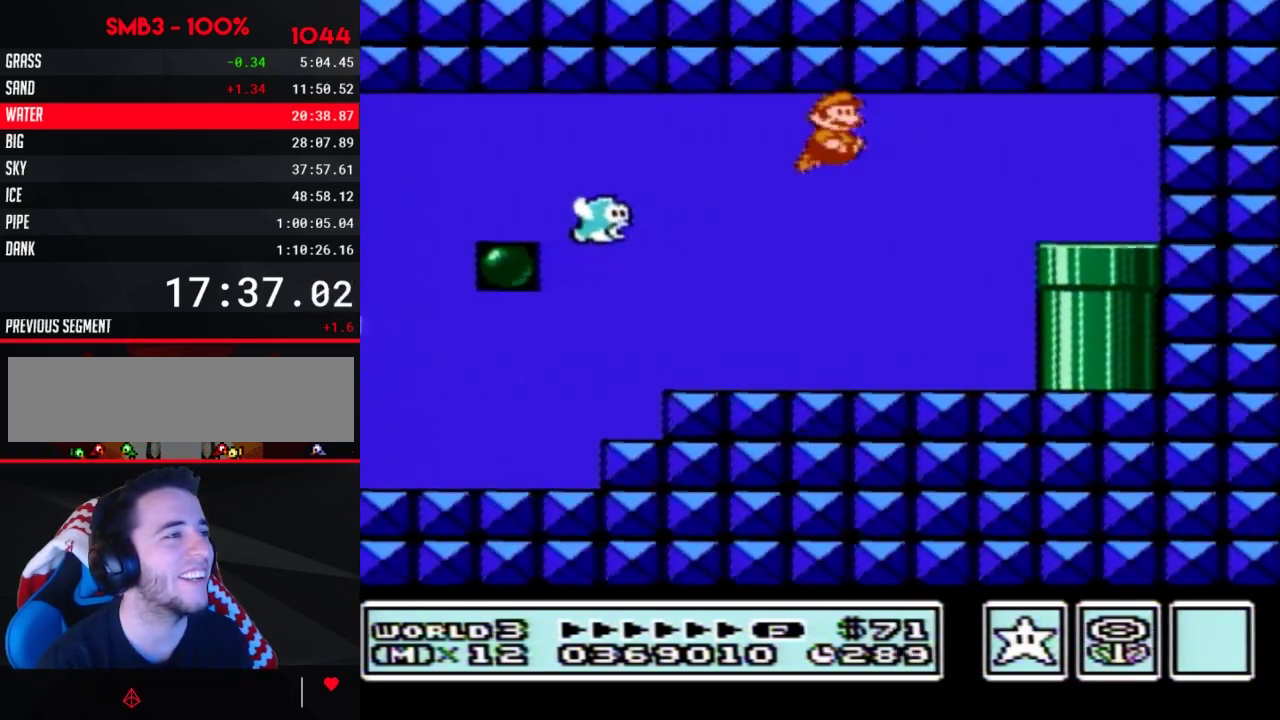
{"buttons": ["B", "DPAD_RIGHT"], "events": [[17, "A", "up"], [83, "A", "down"], [150, "A", "up"]]}
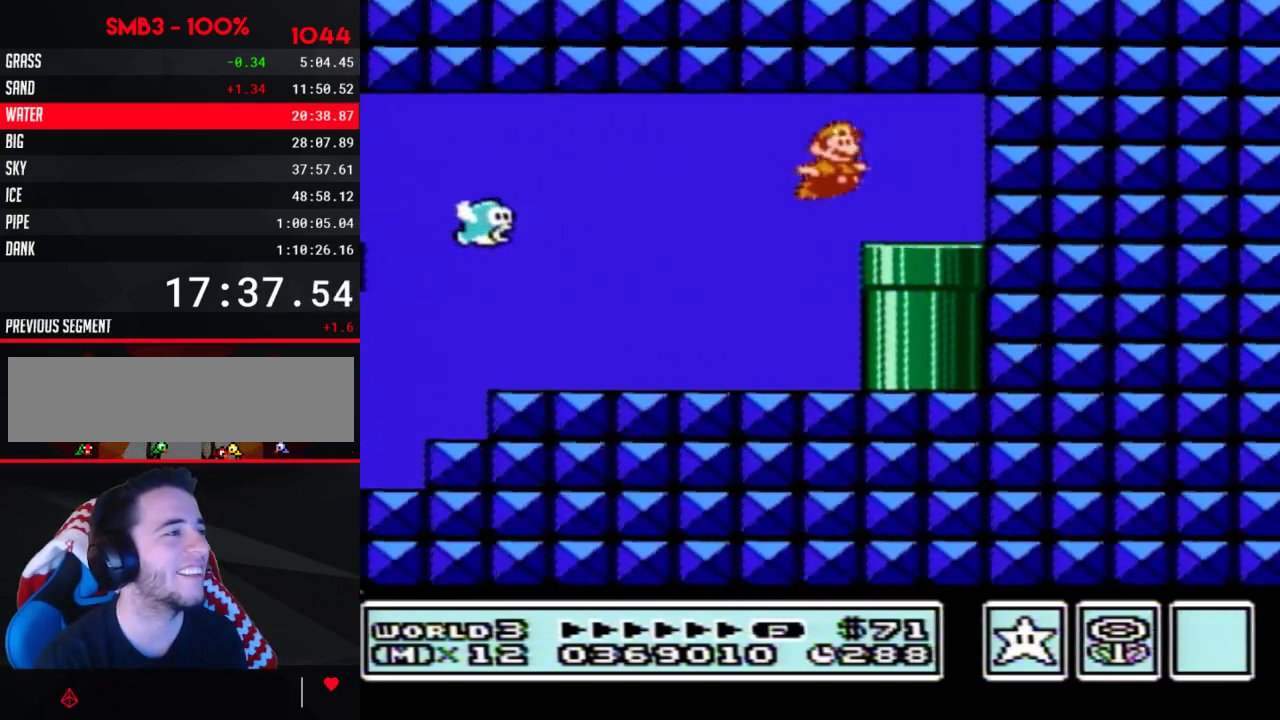
{"buttons": ["B"], "events": [[150, "DPAD_DOWN", "down"], [200, "DPAD_RIGHT", "up"], [300, "B", "up"], [400, "B", "down"], [450, "DPAD_DOWN", "up"]]}
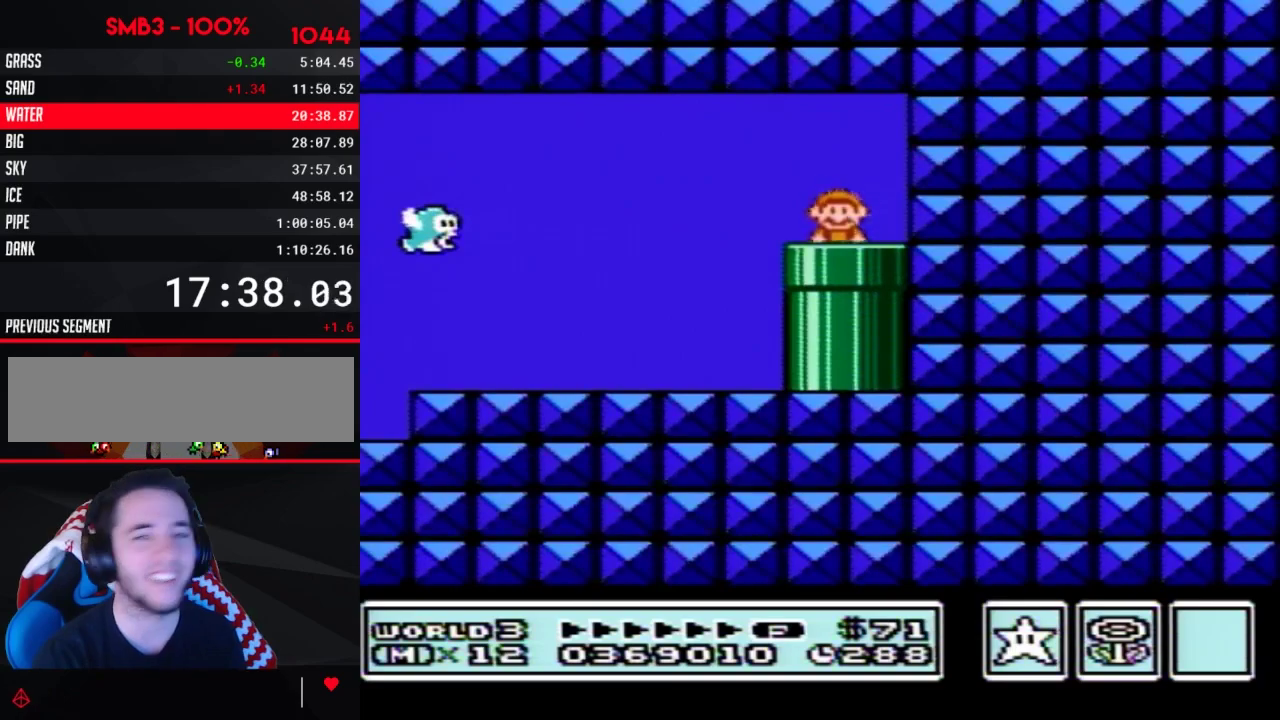
{"buttons": ["B", "DPAD_RIGHT"], "events": [[483, "DPAD_RIGHT", "down"]]}
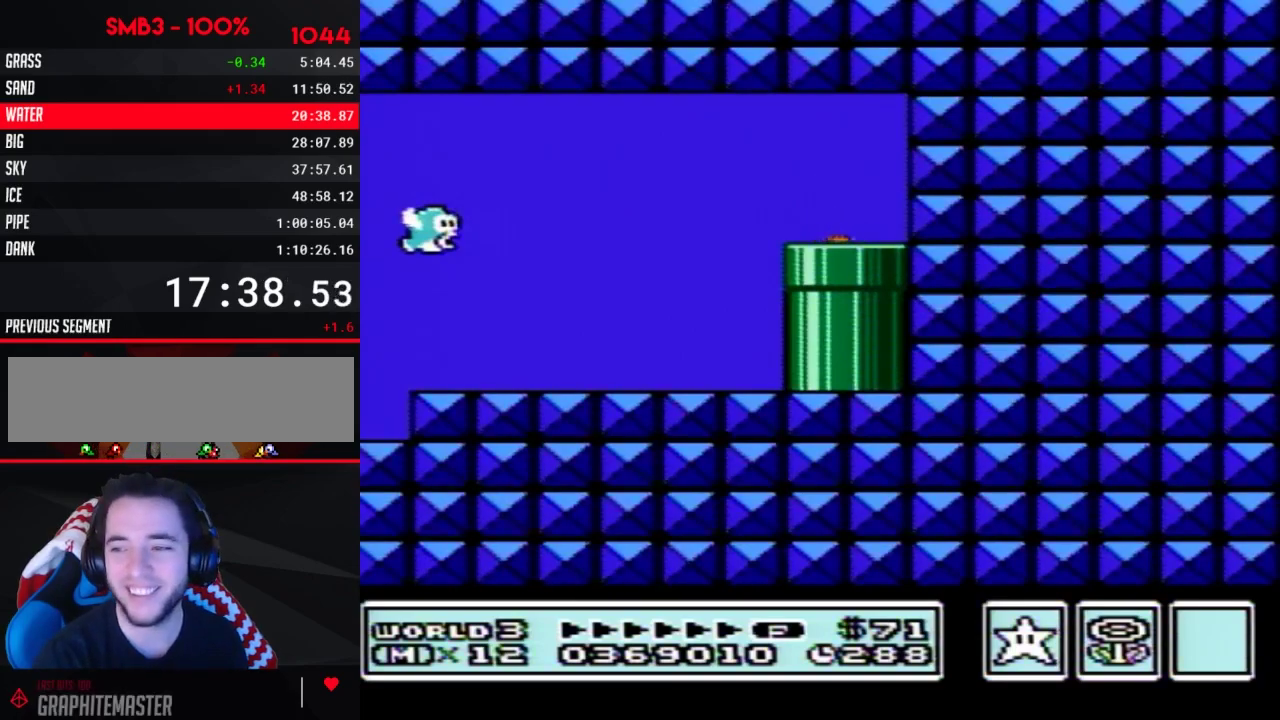
{"buttons": ["B", "DPAD_RIGHT"], "events": []}
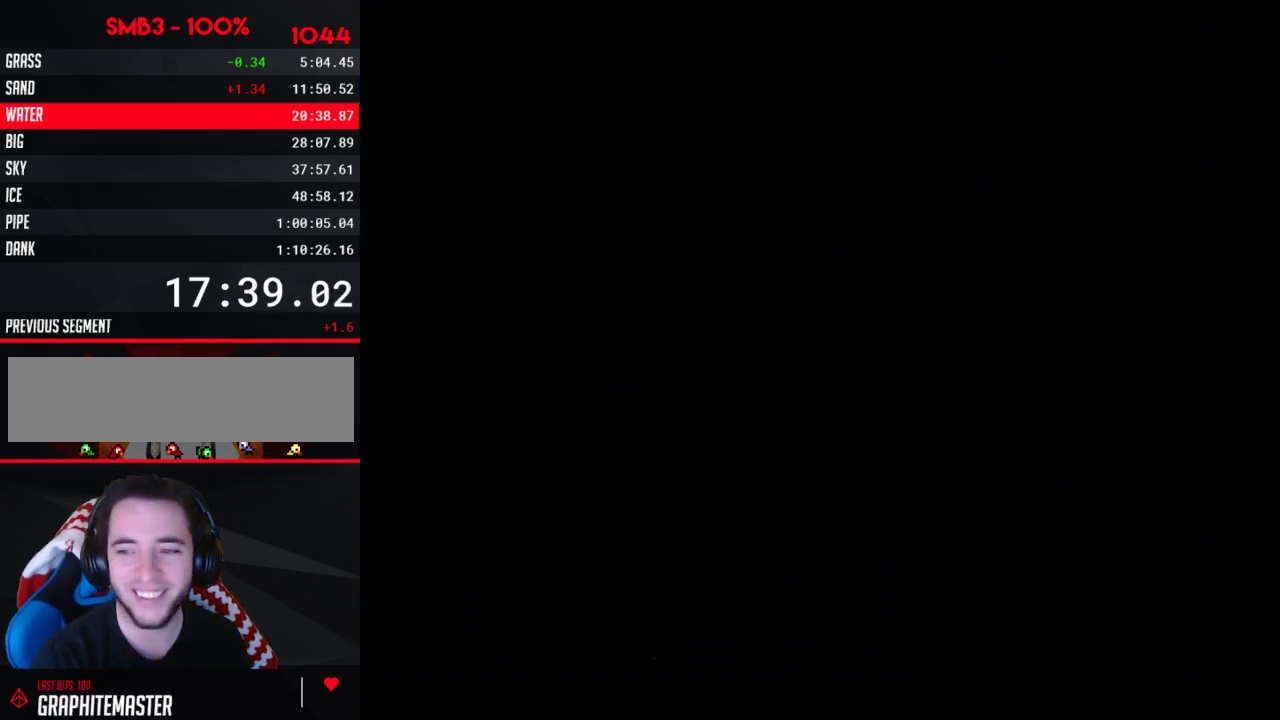
{"buttons": ["B", "DPAD_RIGHT"], "events": []}
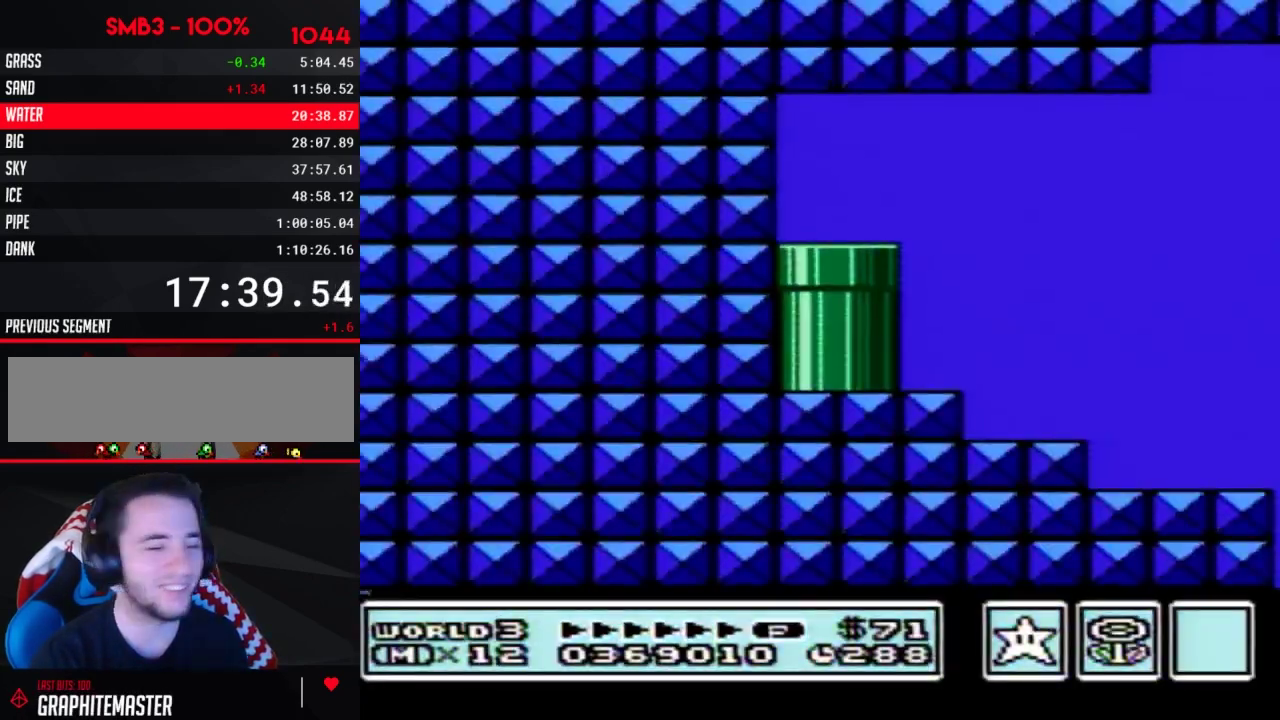
{"buttons": ["B", "DPAD_RIGHT"], "events": []}
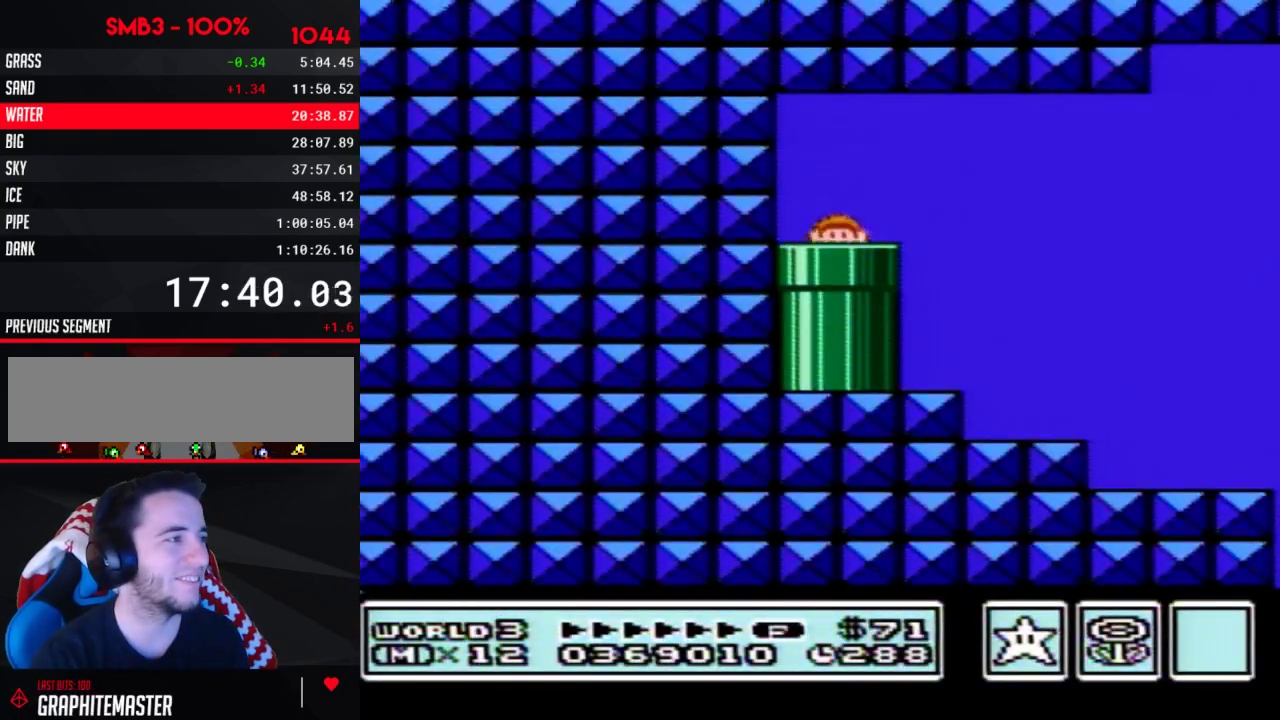
{"buttons": ["B", "DPAD_RIGHT"], "events": []}
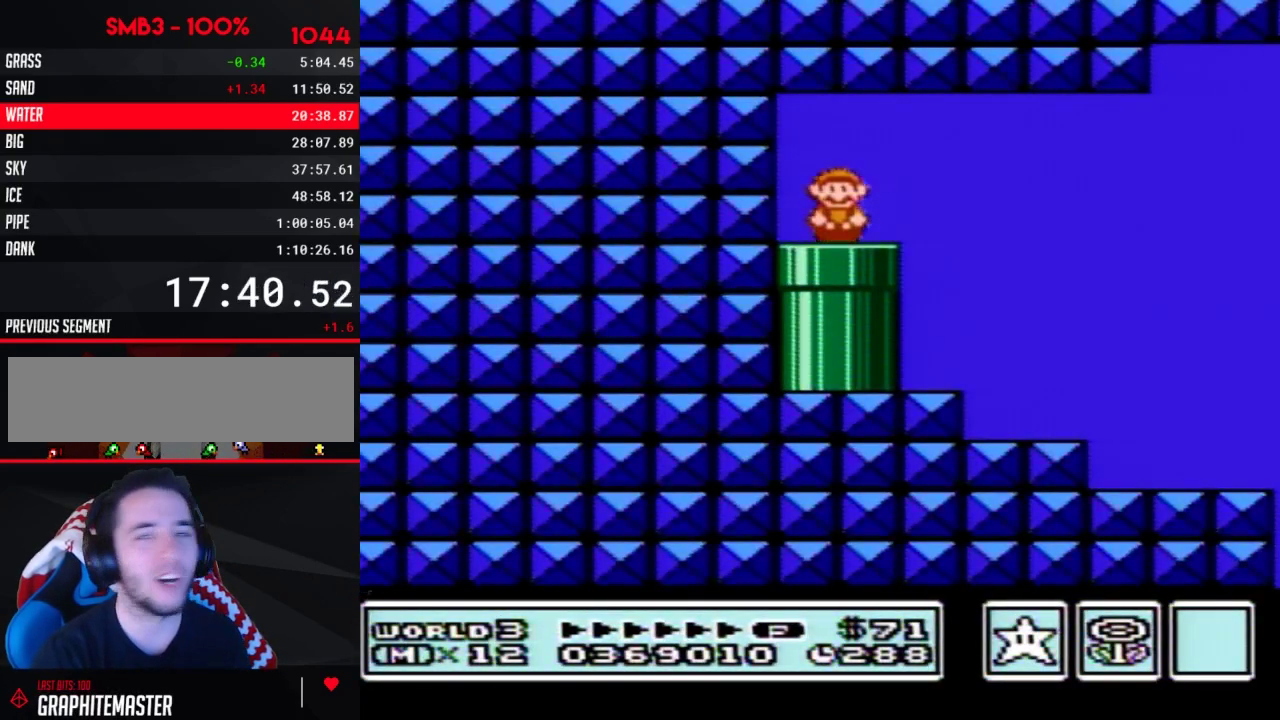
{"buttons": ["B", "DPAD_RIGHT"], "events": [[333, "A", "down"], [400, "A", "up"]]}
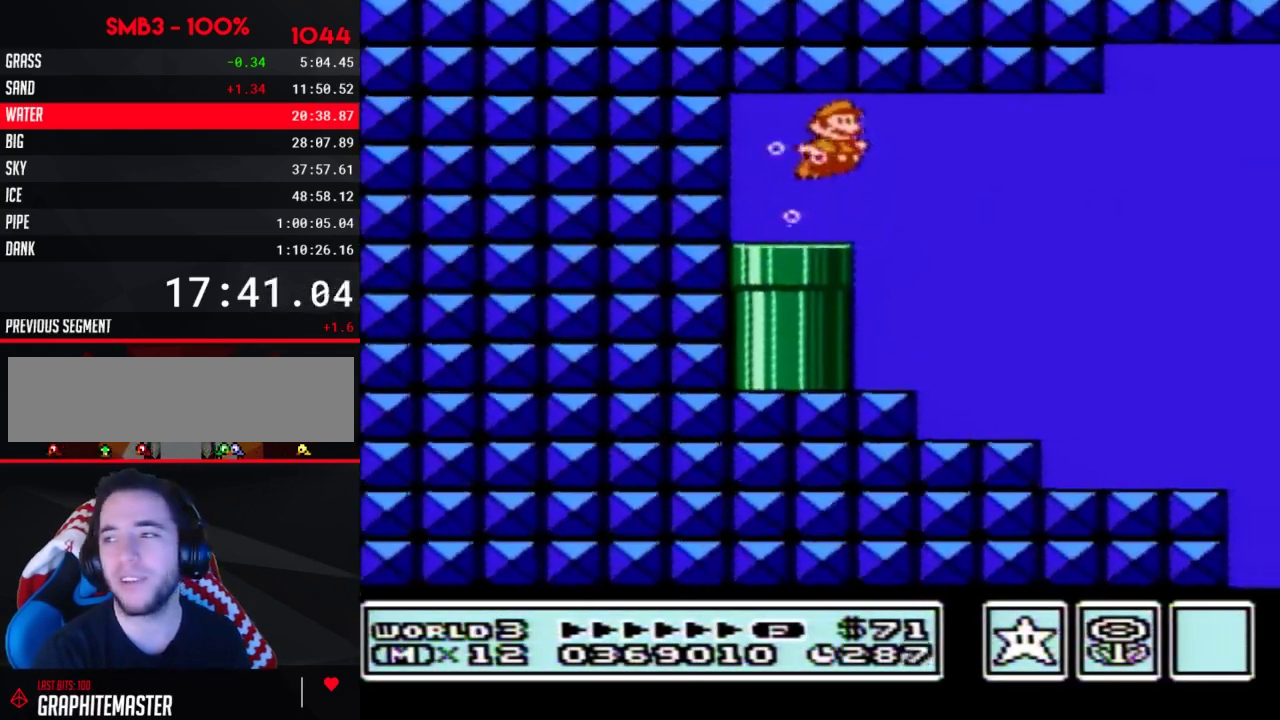
{"buttons": ["B", "DPAD_RIGHT"], "events": []}
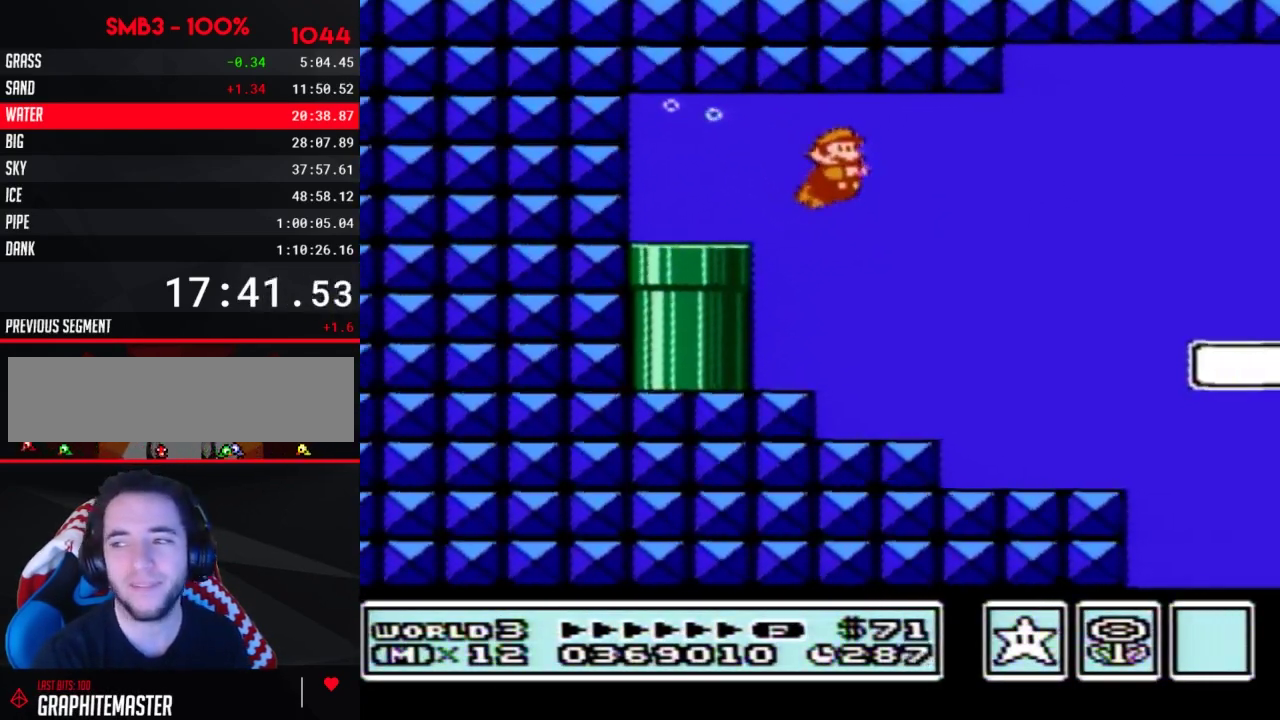
{"buttons": ["B", "DPAD_RIGHT"], "events": [[200, "A", "down"], [300, "A", "up"]]}
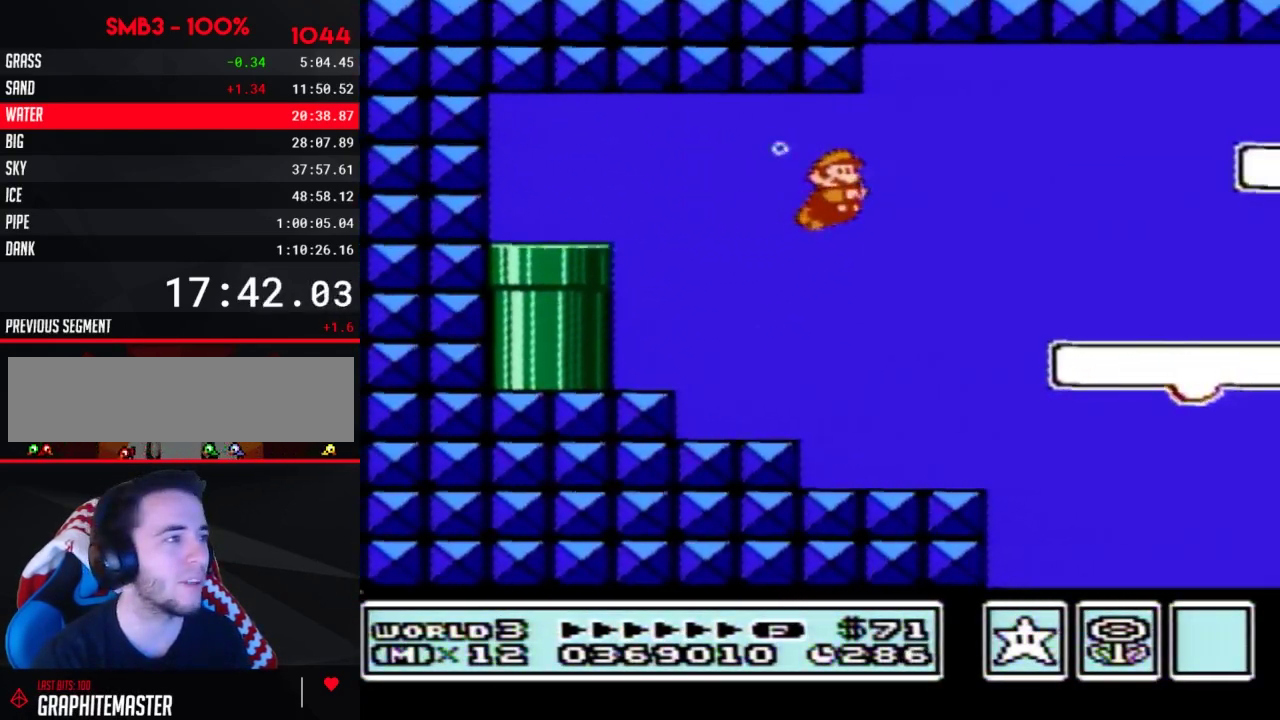
{"buttons": ["A", "B", "DPAD_RIGHT"], "events": [[450, "A", "down"]]}
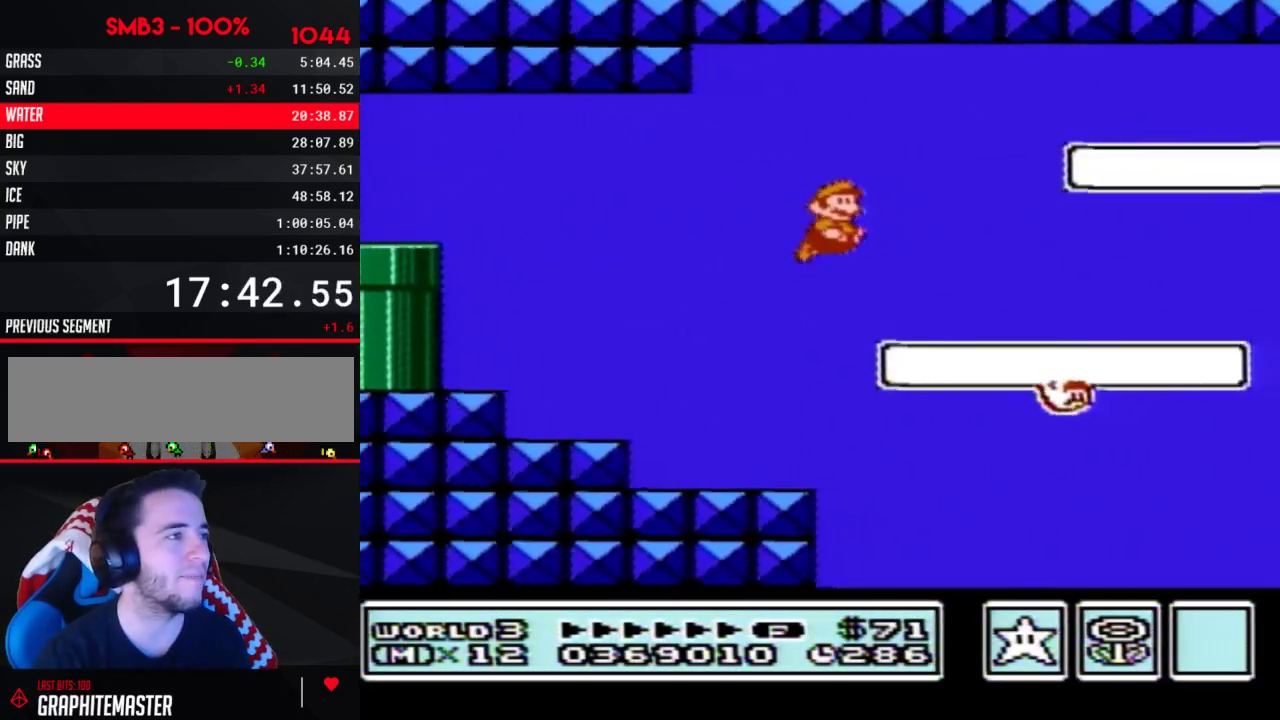
{"buttons": ["B", "DPAD_RIGHT"], "events": [[50, "A", "up"]]}
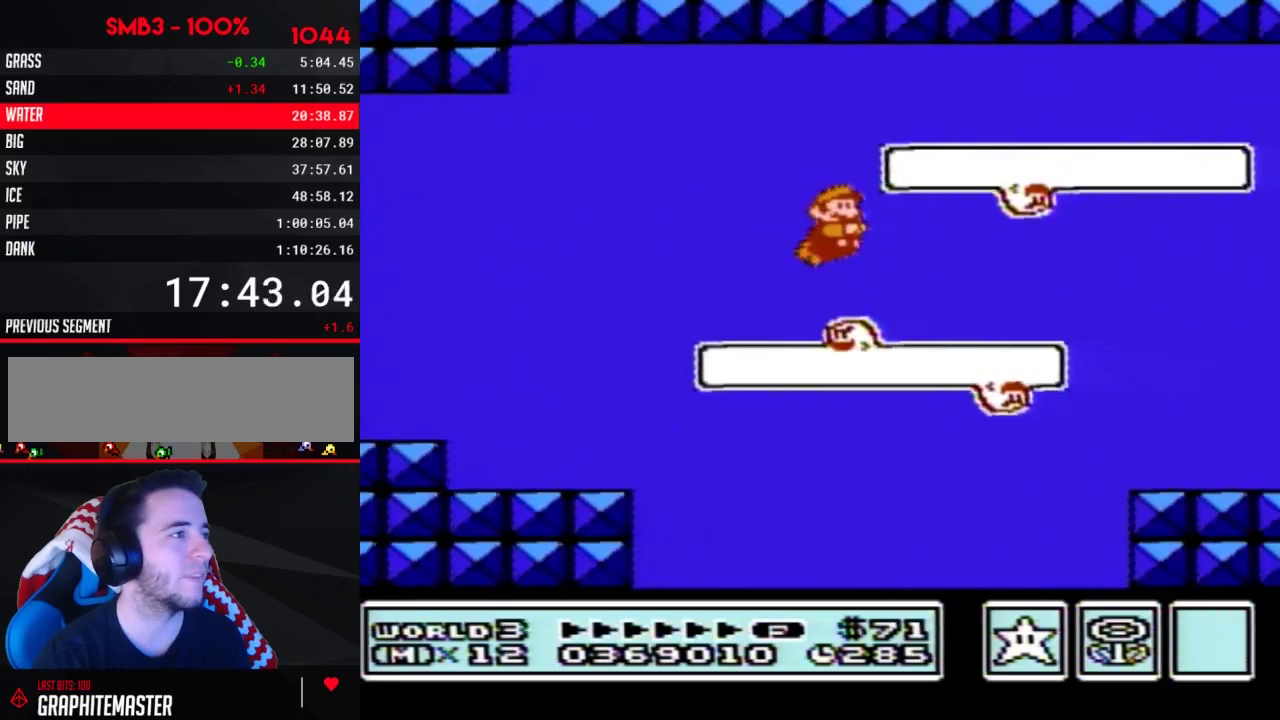
{"buttons": ["B", "DPAD_RIGHT"], "events": [[167, "A", "down"], [300, "A", "up"]]}
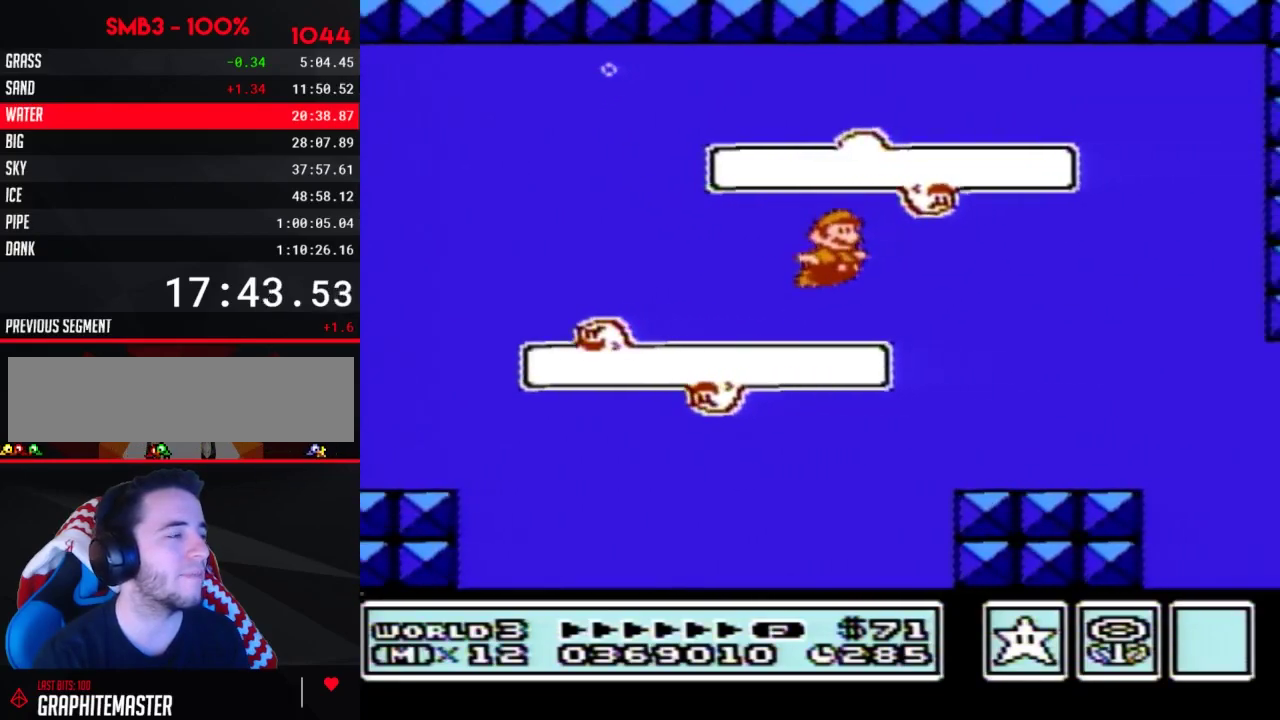
{"buttons": ["B", "DPAD_RIGHT"], "events": []}
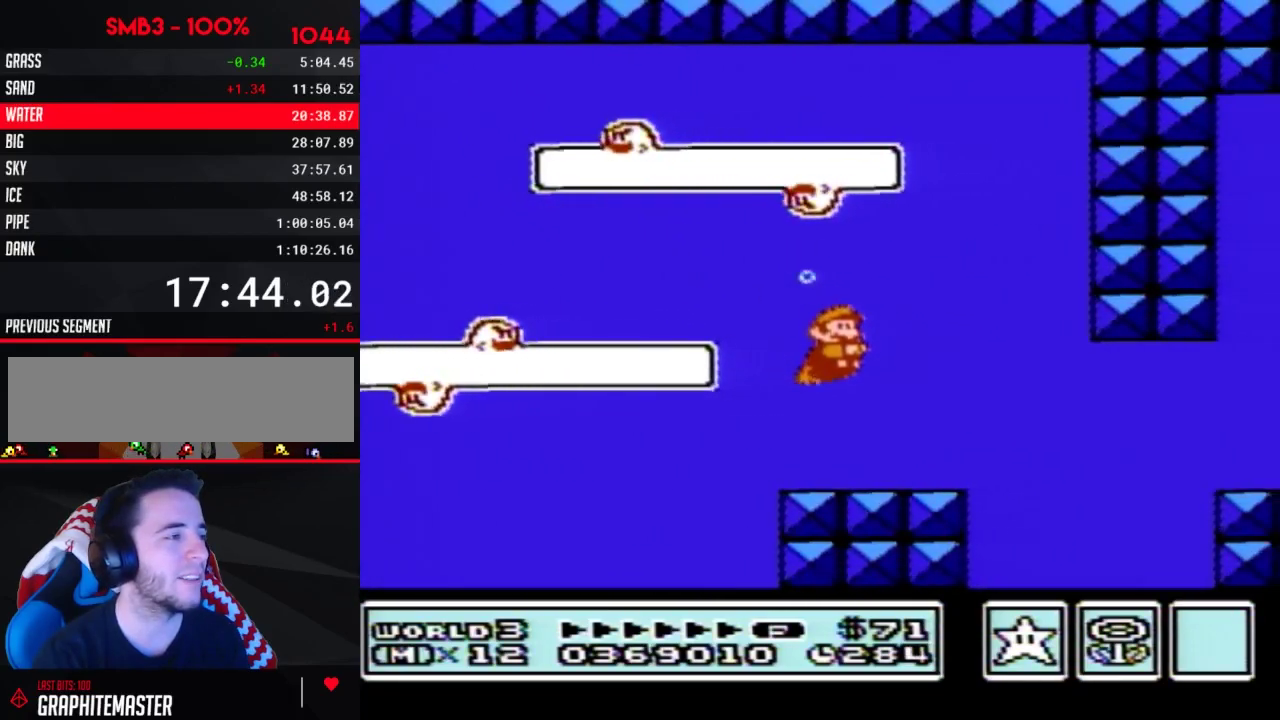
{"buttons": ["B", "DPAD_RIGHT"], "events": [[200, "A", "down"], [300, "A", "up"]]}
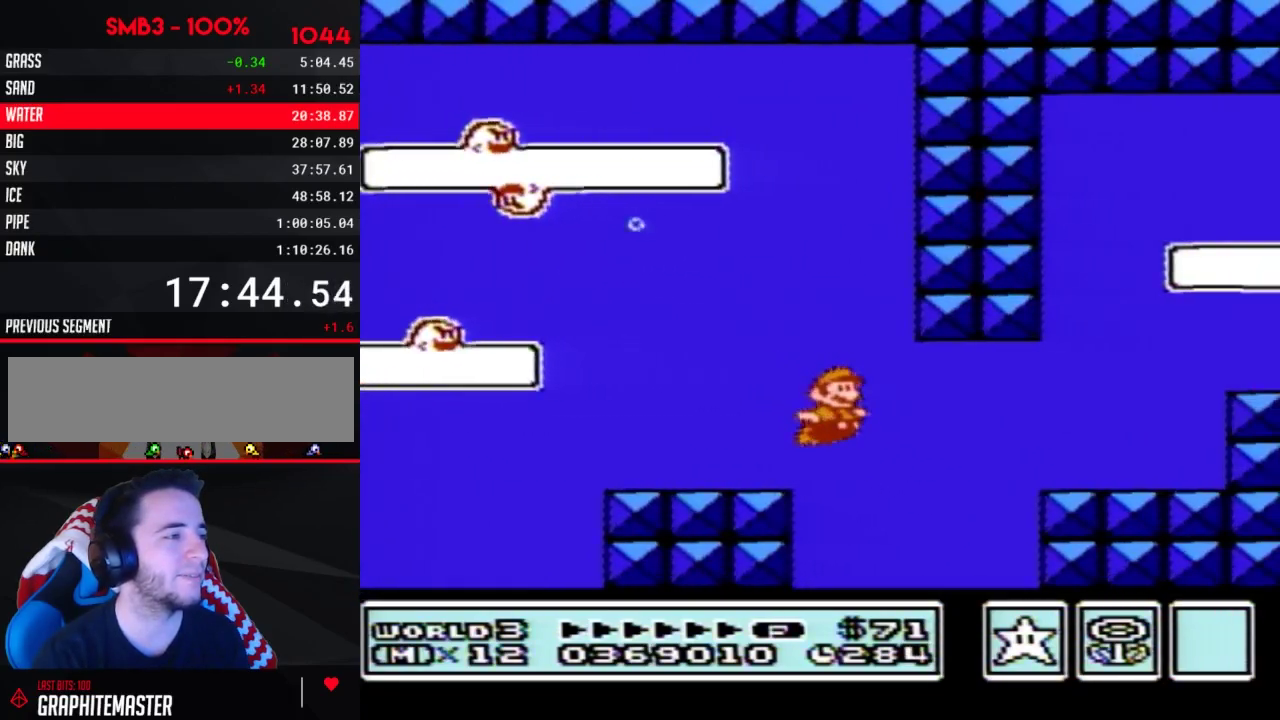
{"buttons": ["B", "DPAD_LEFT"], "events": [[200, "A", "down"], [267, "A", "up"], [383, "DPAD_RIGHT", "up"], [433, "DPAD_LEFT", "down"]]}